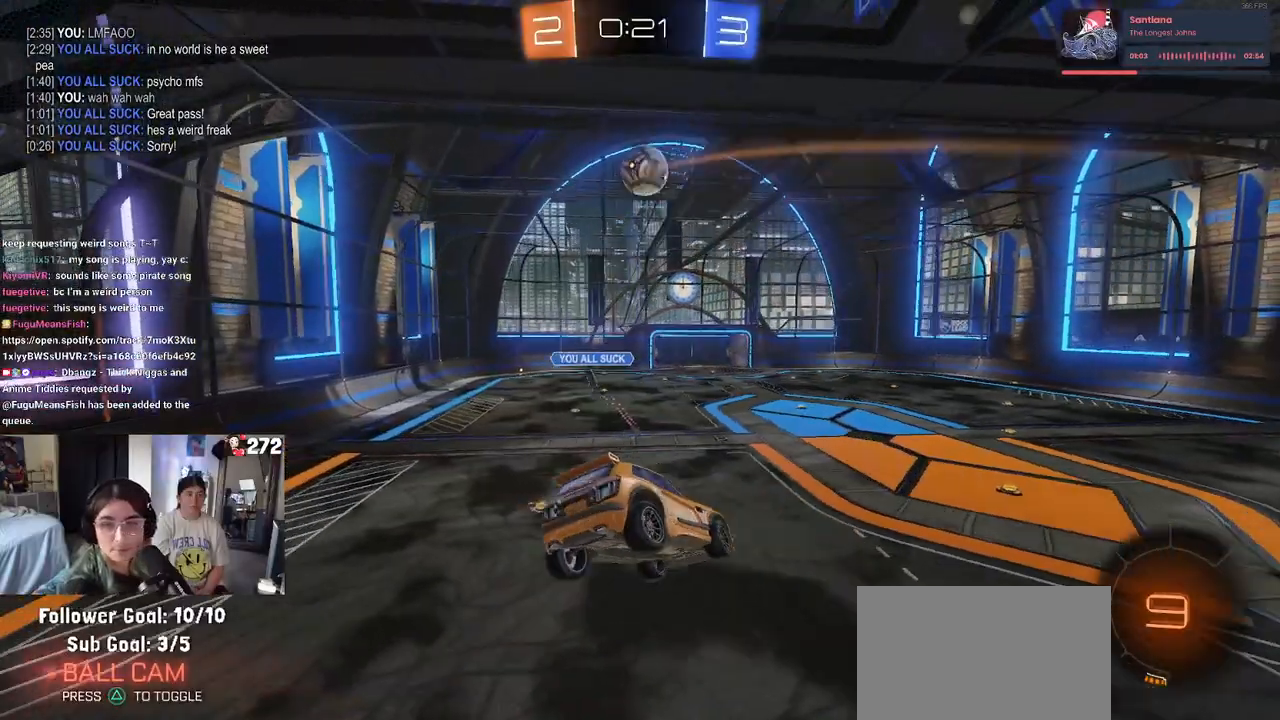
Gameplay with a controller (PlayStation layout); each line is a JSON object with the inputs held at the frame after it. "events" lists button and stick changes between this image and that frame as [ms after this image, input, new state], when the widget could be followed in between.
{"buttons": ["R2"], "left_stick": "left", "right_stick": "center", "events": [[50, "SQUARE", "up"], [50, "left_stick", "center"], [483, "left_stick", "left"]]}
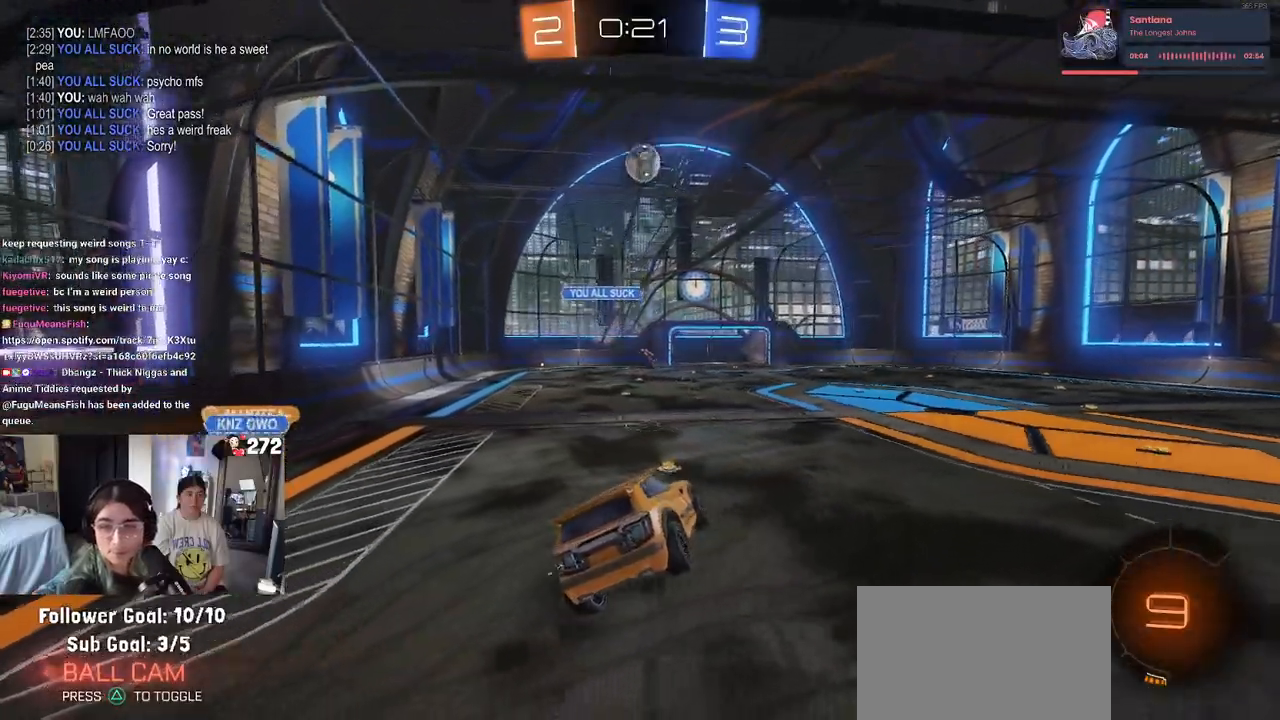
{"buttons": ["R2"], "left_stick": "right", "right_stick": "center", "events": [[133, "left_stick", "center"], [467, "left_stick", "right"]]}
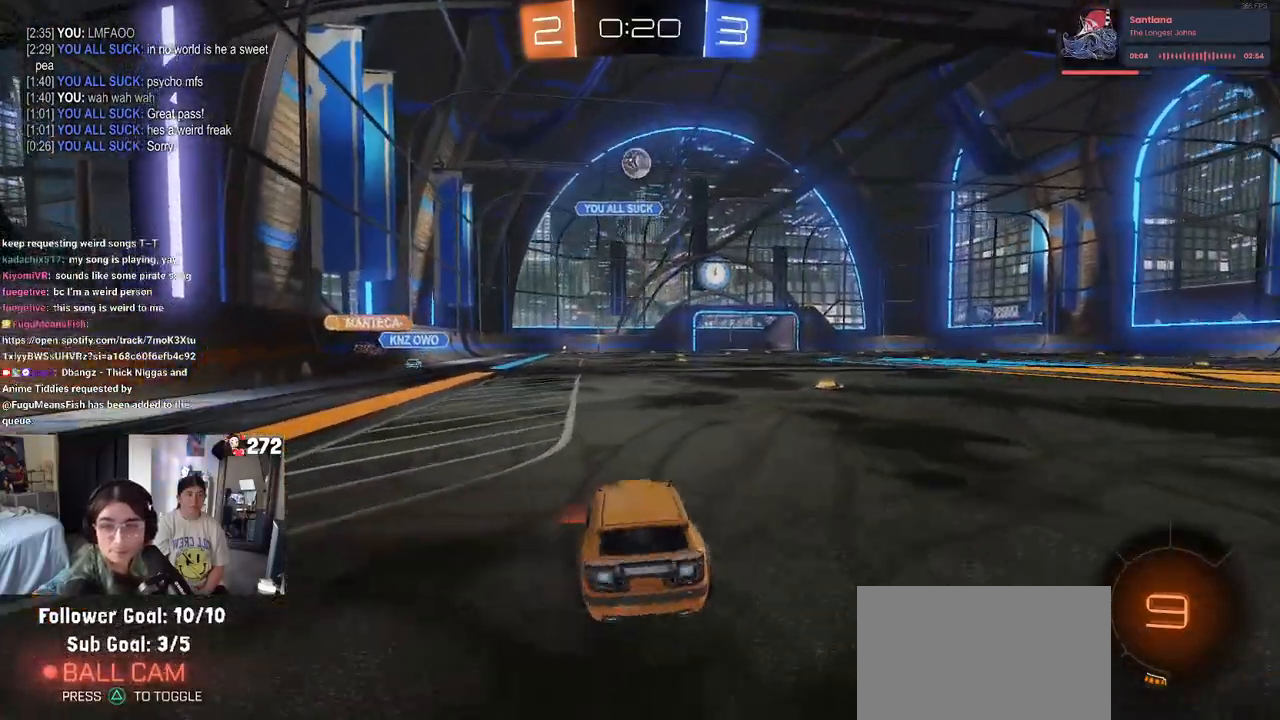
{"buttons": ["R2"], "left_stick": "left", "right_stick": "center", "events": [[400, "left_stick", "center"], [450, "left_stick", "left"]]}
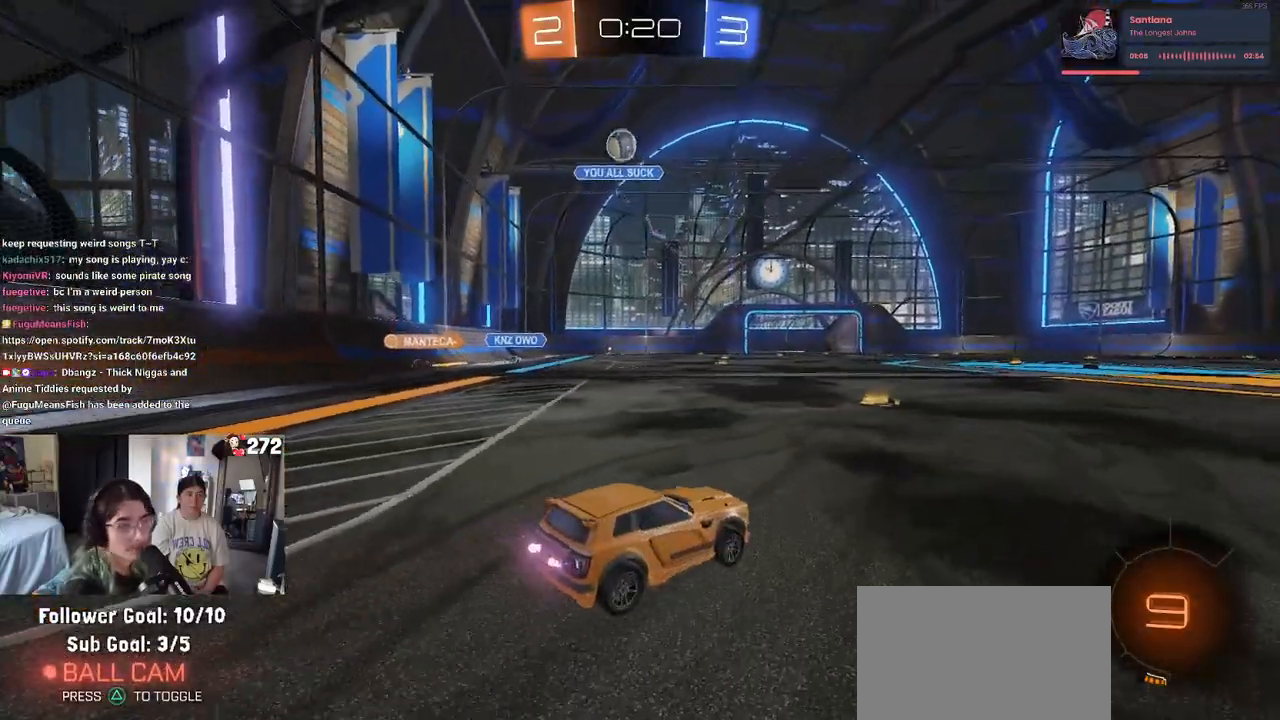
{"buttons": ["R2"], "left_stick": "center", "right_stick": "center", "events": [[250, "left_stick", "right"], [383, "left_stick", "center"]]}
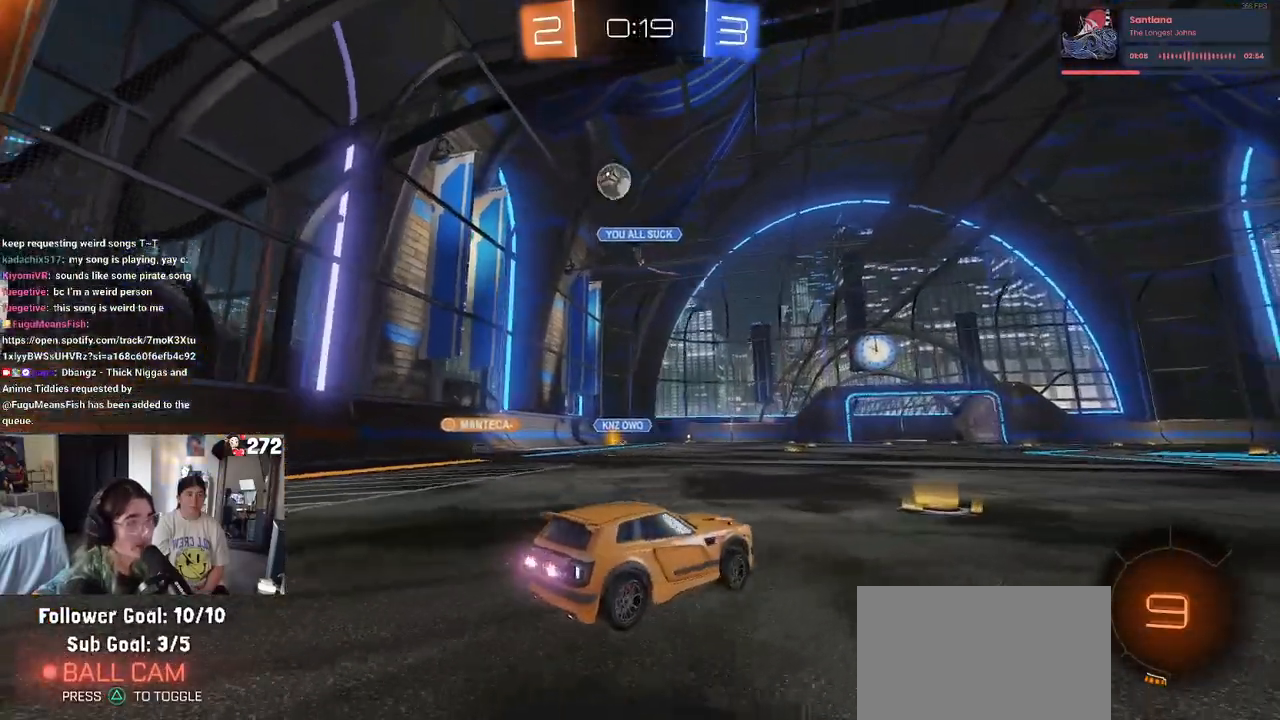
{"buttons": ["R2"], "left_stick": "right", "right_stick": "center", "events": [[50, "left_stick", "right"], [83, "SQUARE", "down"], [200, "SQUARE", "up"]]}
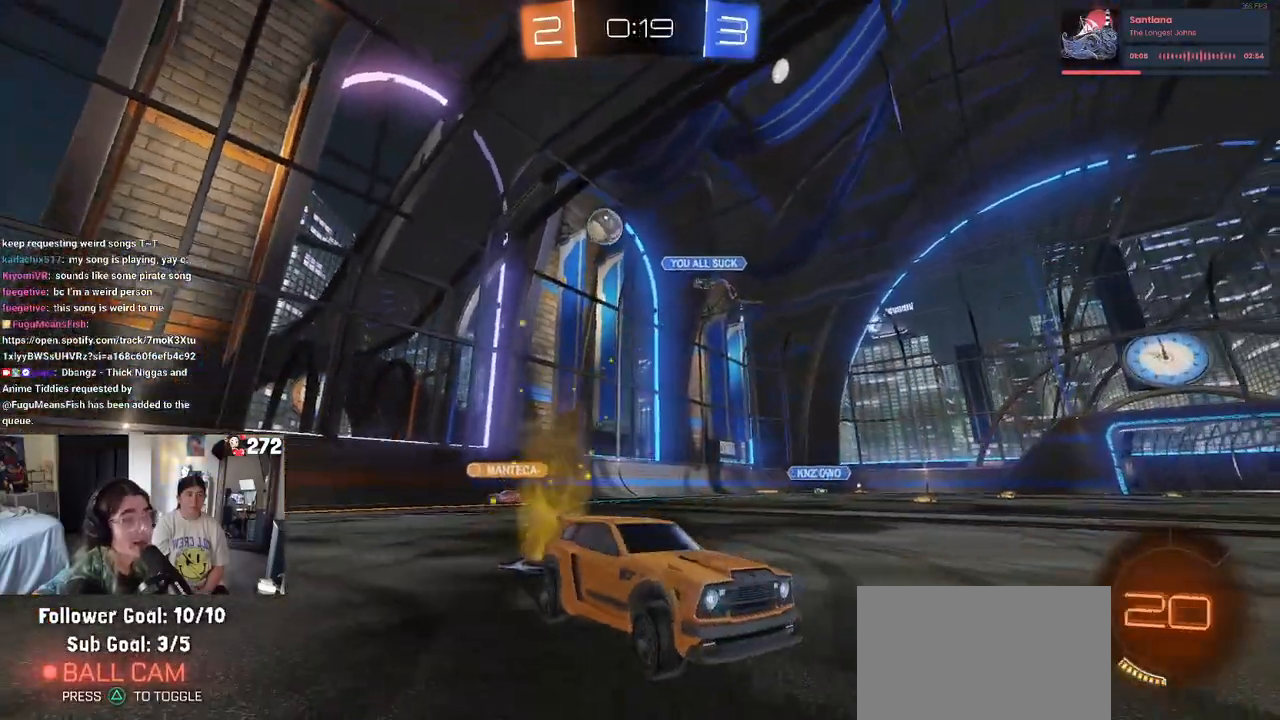
{"buttons": ["R2"], "left_stick": "center", "right_stick": "center", "events": [[483, "left_stick", "center"]]}
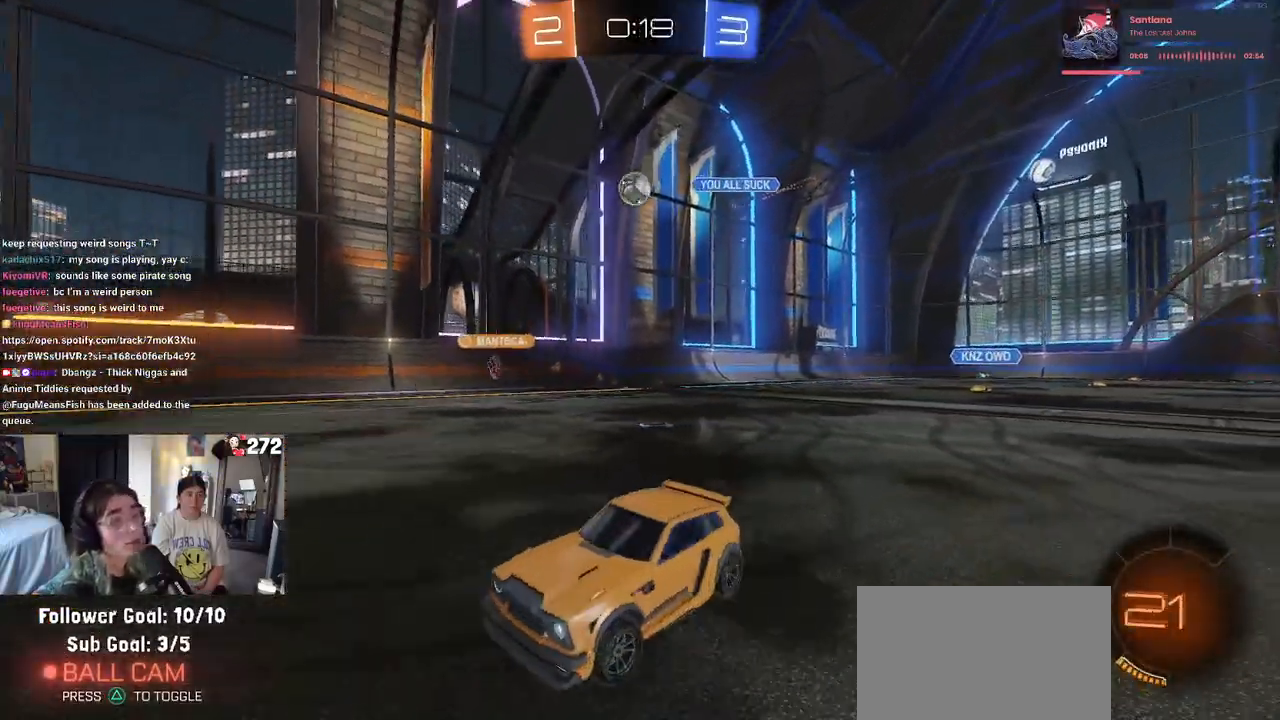
{"buttons": ["R2"], "left_stick": "center", "right_stick": "center", "events": []}
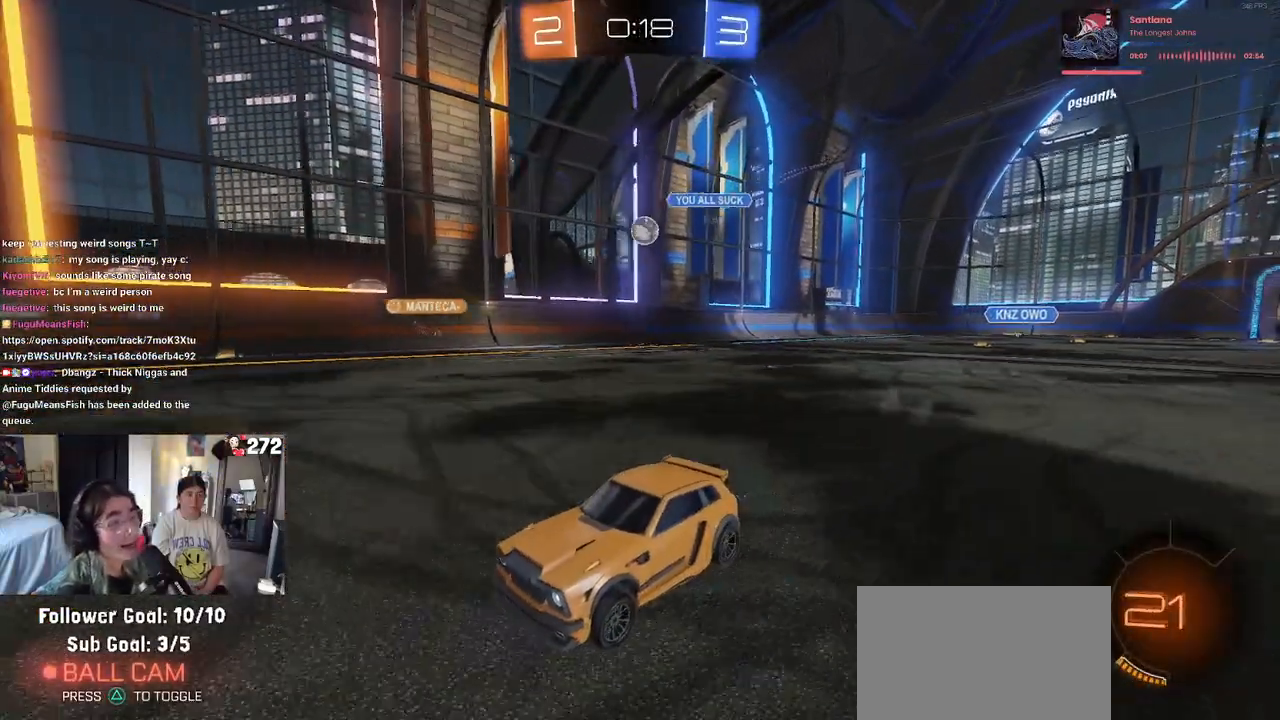
{"buttons": ["R2"], "left_stick": "right", "right_stick": "center", "events": [[233, "left_stick", "right"]]}
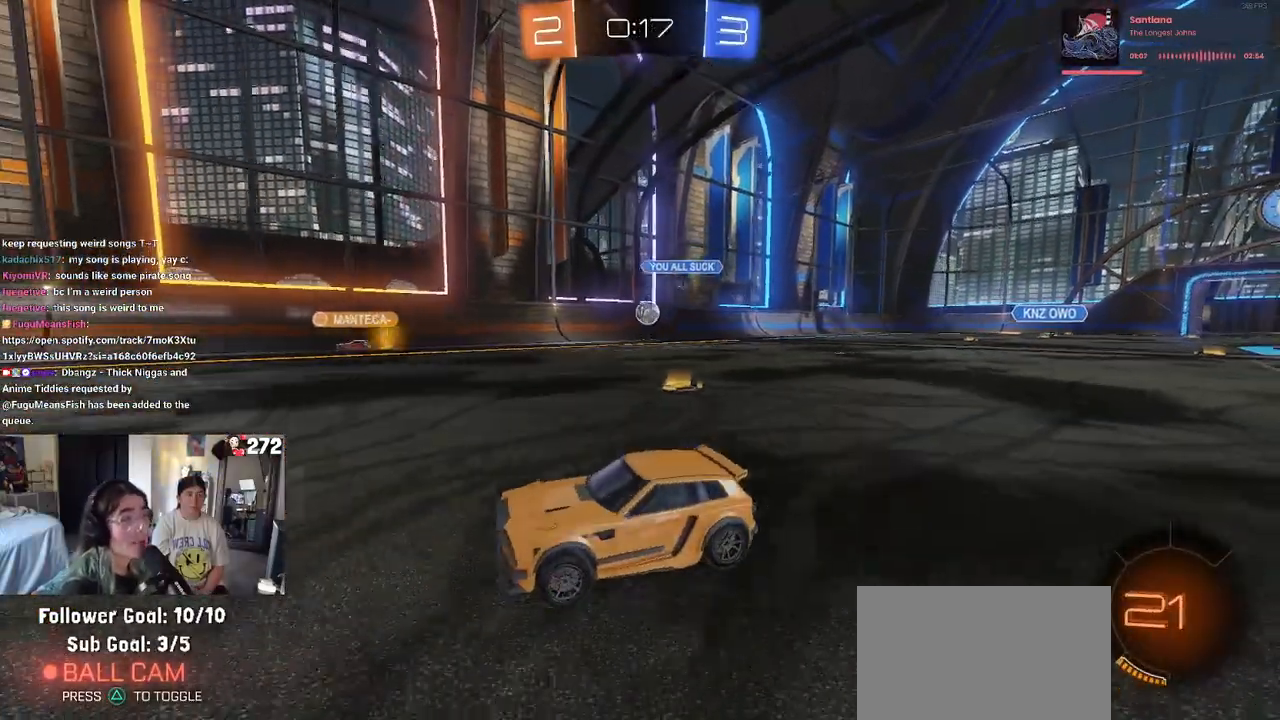
{"buttons": ["R2"], "left_stick": "right", "right_stick": "center", "events": []}
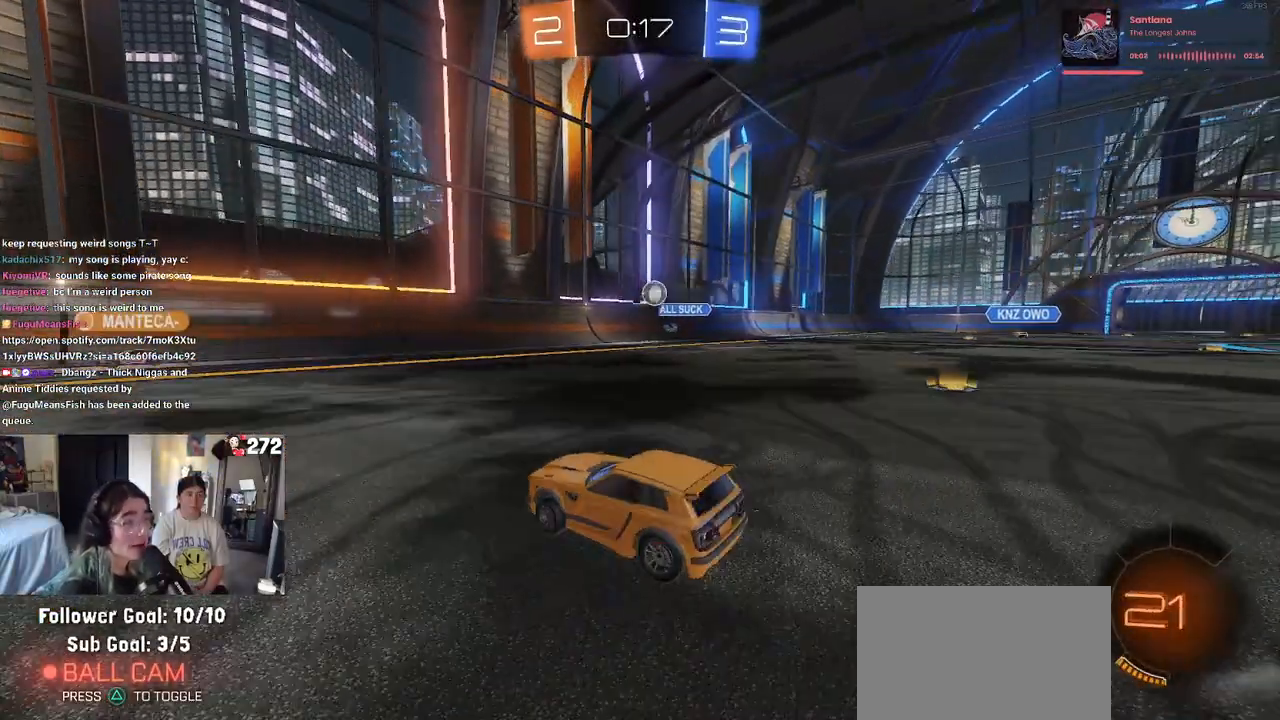
{"buttons": ["R2"], "left_stick": "center", "right_stick": "center", "events": [[433, "left_stick", "center"]]}
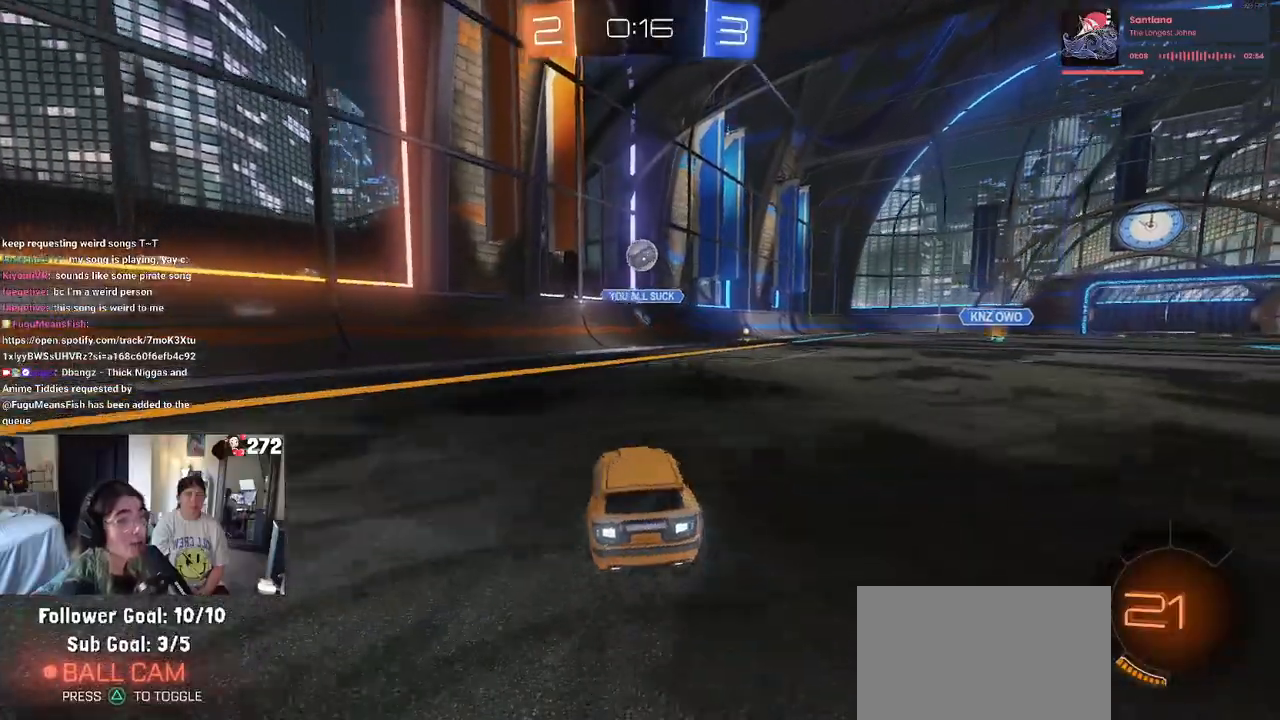
{"buttons": ["R2"], "left_stick": "left", "right_stick": "center", "events": [[50, "left_stick", "left"], [233, "left_stick", "right"], [400, "left_stick", "center"], [450, "left_stick", "left"]]}
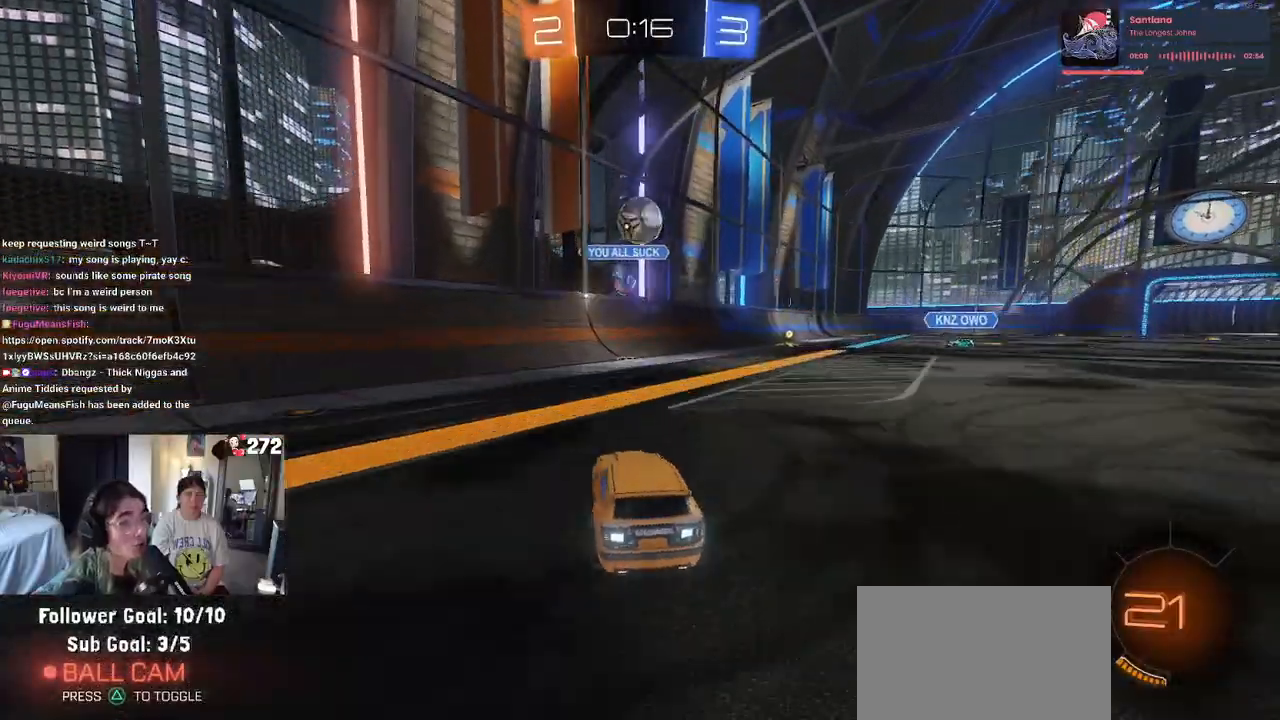
{"buttons": ["SQUARE", "R2"], "left_stick": "left", "right_stick": "center", "events": [[117, "left_stick", "center"], [367, "left_stick", "left"], [483, "SQUARE", "down"]]}
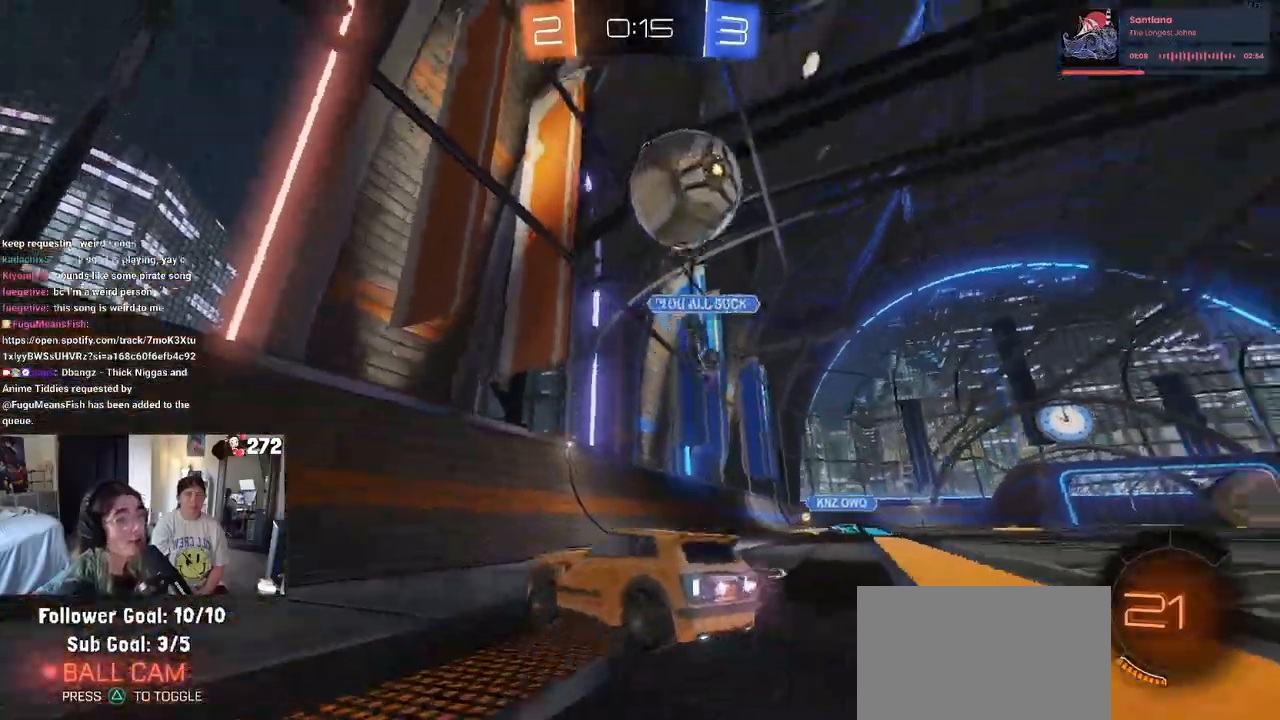
{"buttons": ["R2"], "left_stick": "left", "right_stick": "center", "events": [[133, "SQUARE", "up"]]}
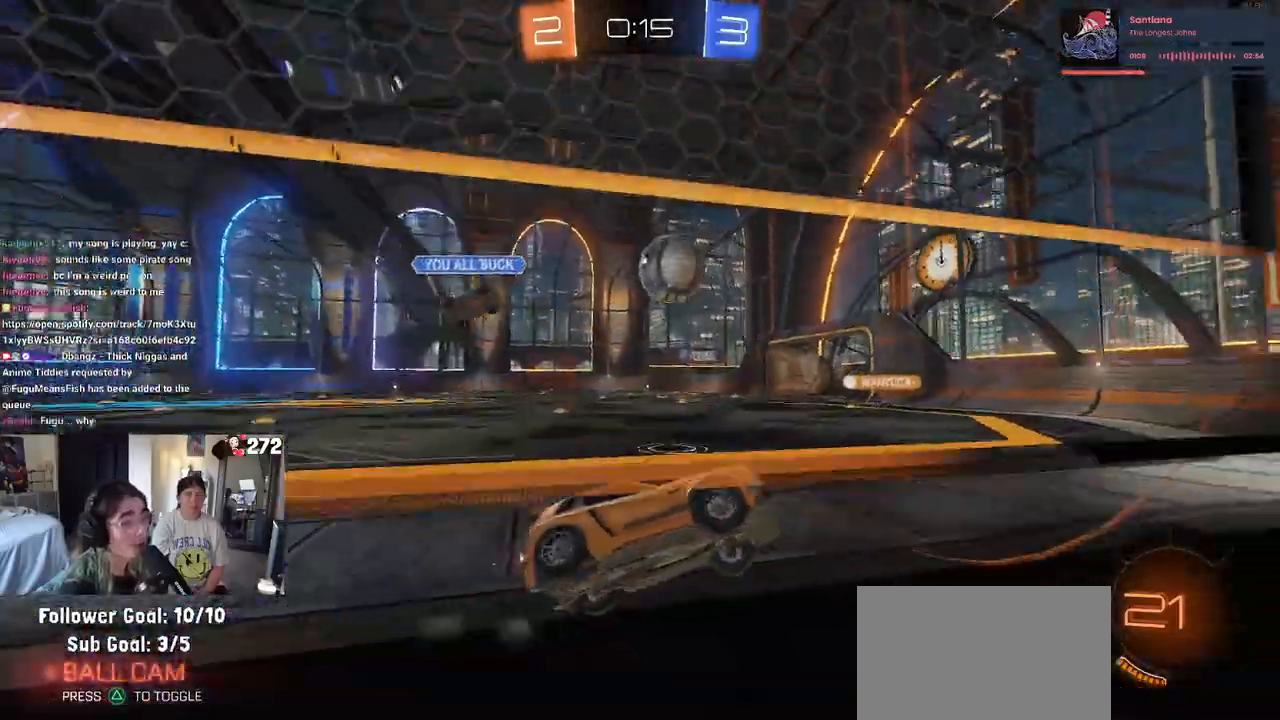
{"buttons": ["R1", "R2"], "left_stick": "center", "right_stick": "center", "events": [[400, "left_stick", "center"], [417, "R1", "down"]]}
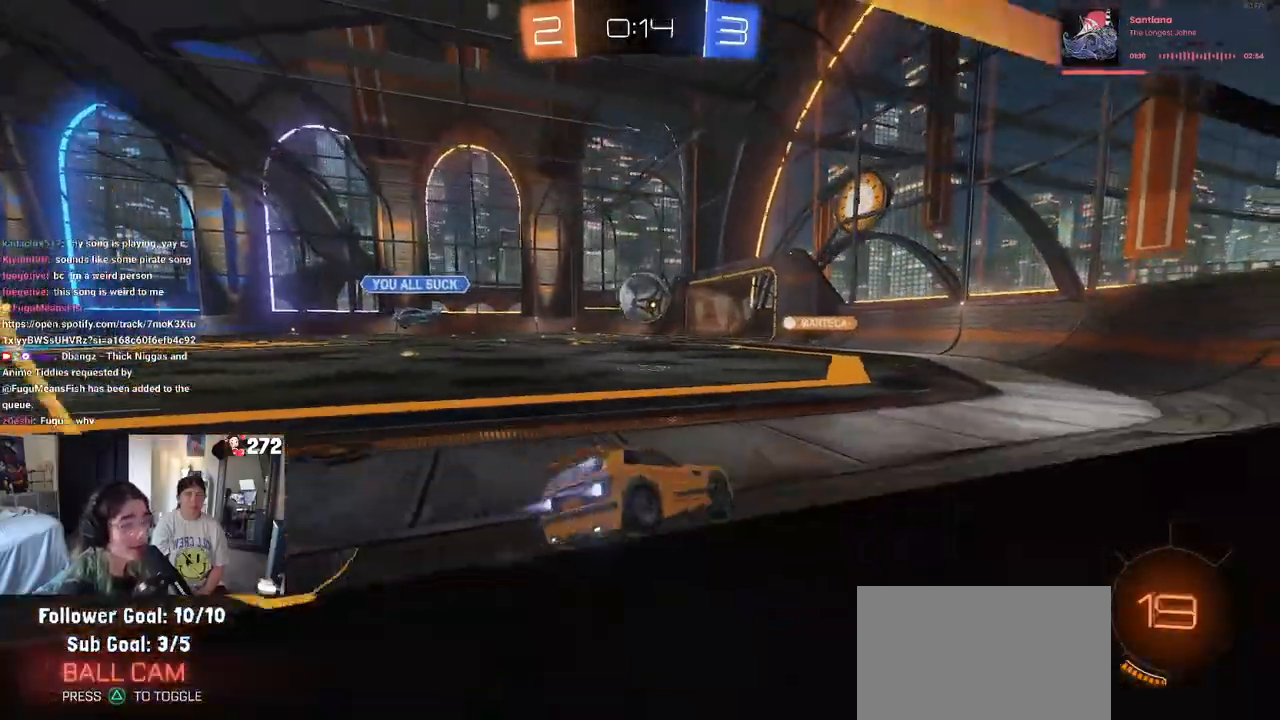
{"buttons": ["R2"], "left_stick": "left", "right_stick": "center", "events": [[483, "R1", "up"], [500, "left_stick", "left"]]}
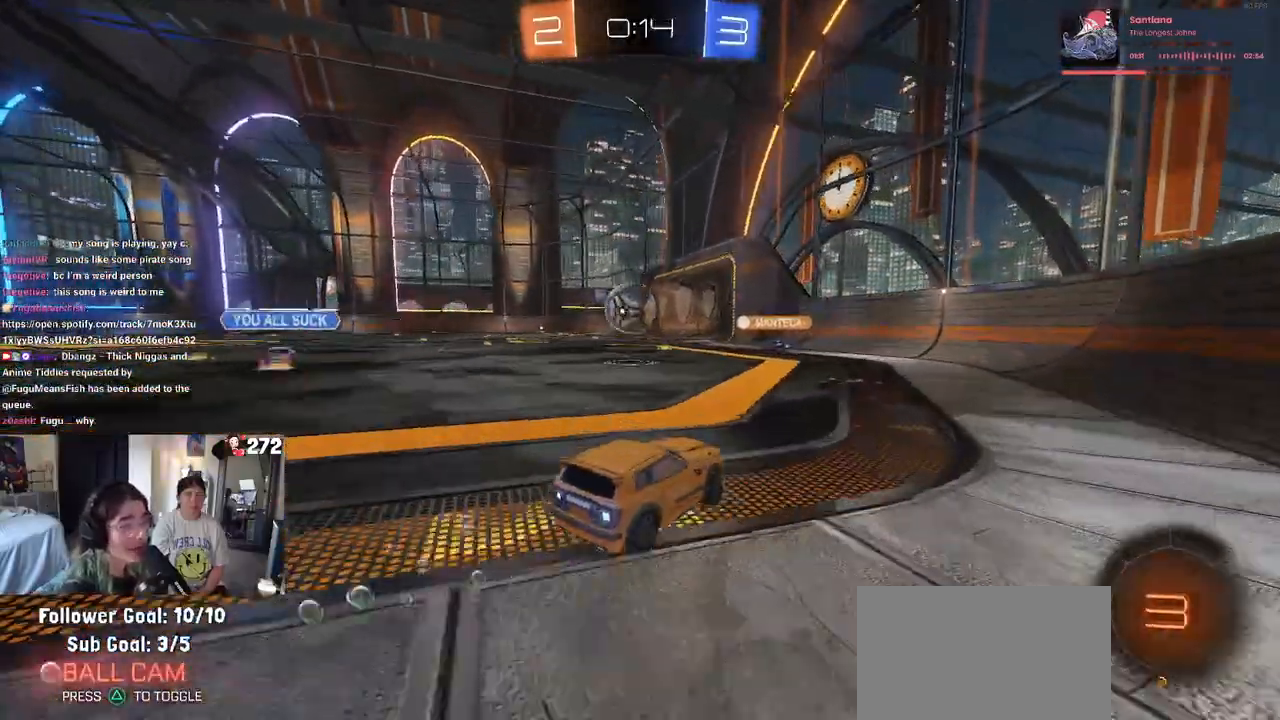
{"buttons": ["R2"], "left_stick": "center", "right_stick": "center", "events": [[167, "CROSS", "down"], [200, "left_stick", "up-right"], [250, "CROSS", "up"], [317, "CROSS", "down"], [433, "left_stick", "center"], [450, "CROSS", "up"]]}
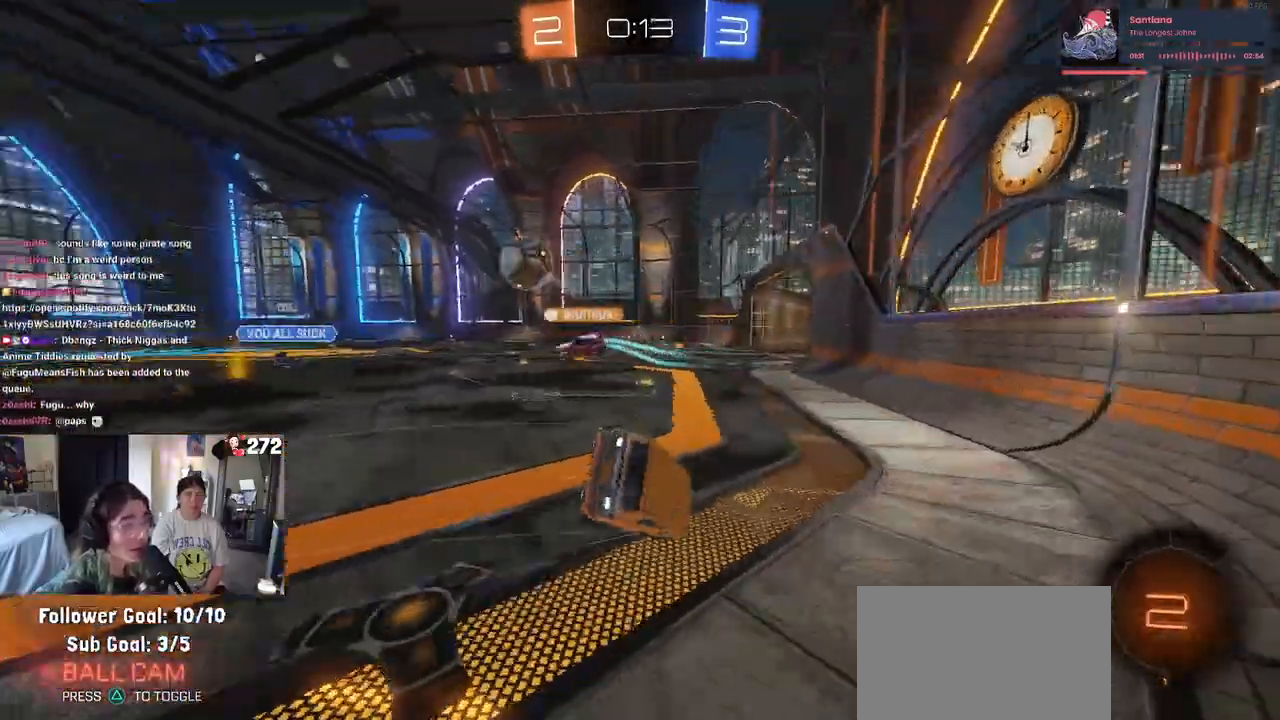
{"buttons": ["R2"], "left_stick": "left", "right_stick": "center", "events": [[217, "left_stick", "left"]]}
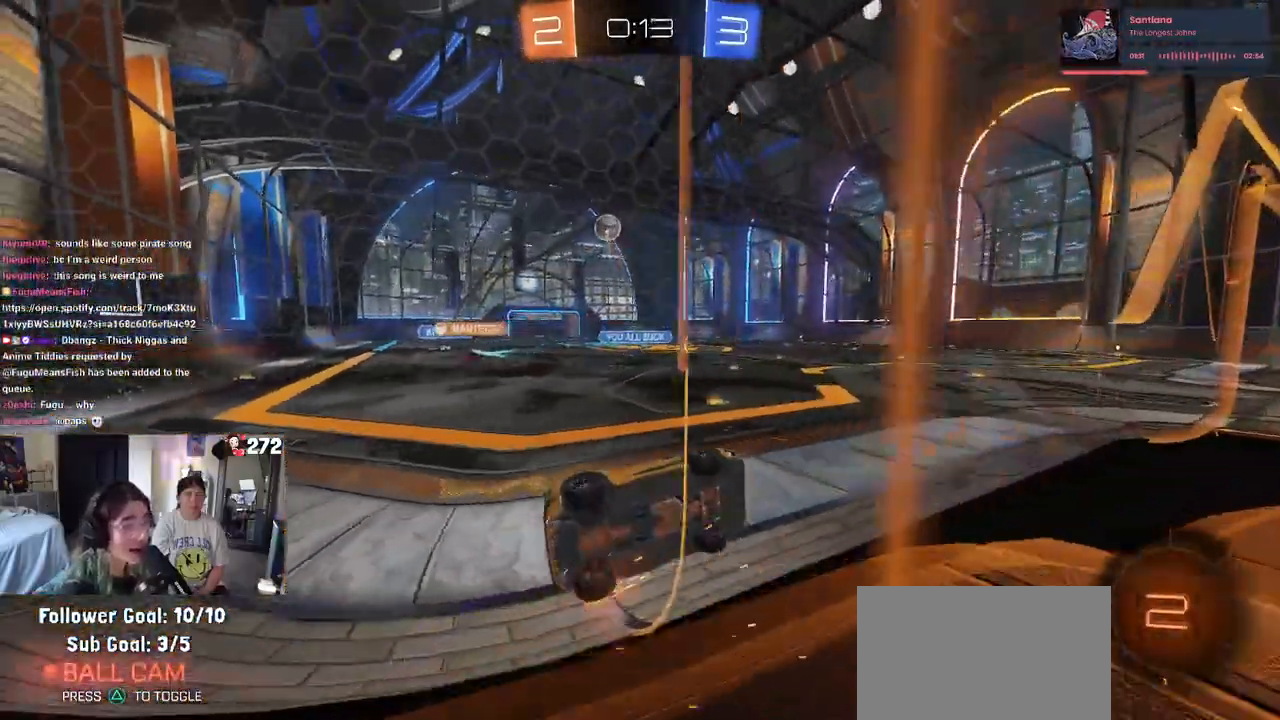
{"buttons": ["R2"], "left_stick": "right", "right_stick": "center", "events": [[217, "left_stick", "center"], [400, "left_stick", "right"]]}
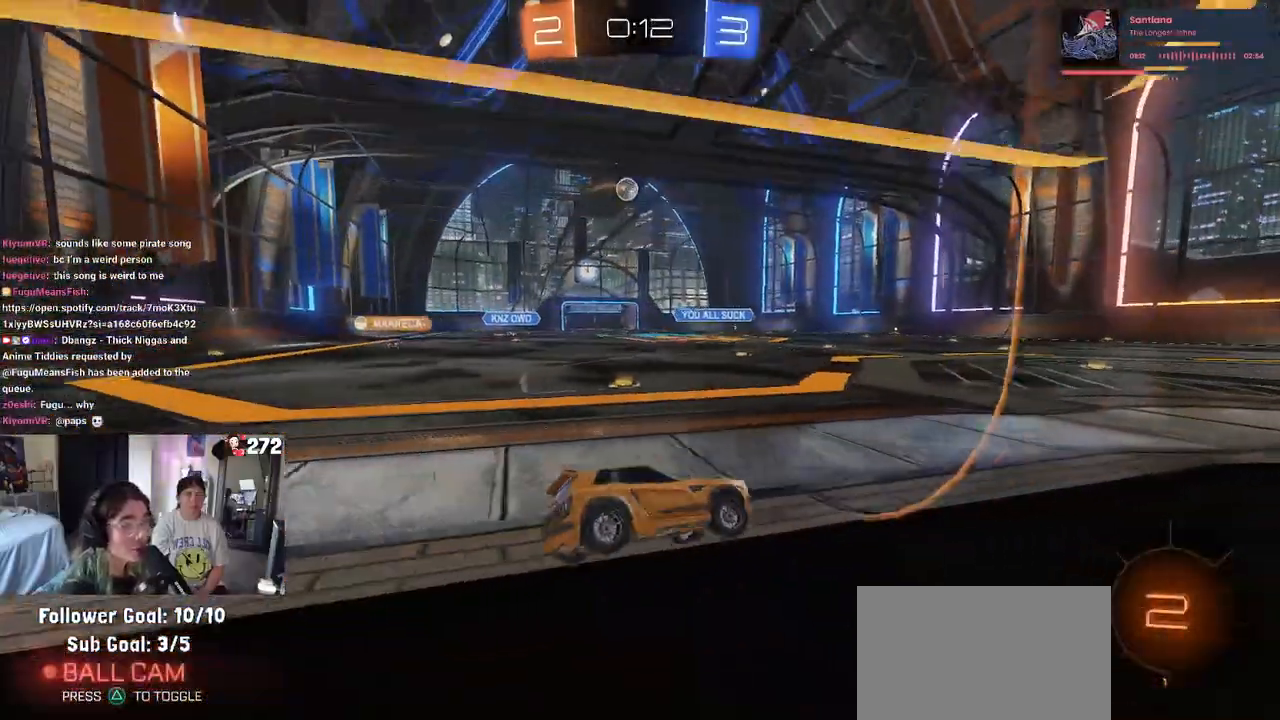
{"buttons": ["TRIANGLE", "R1", "R2"], "left_stick": "down", "right_stick": "center", "events": [[67, "left_stick", "center"], [183, "left_stick", "right"], [200, "R1", "down"], [233, "CROSS", "down"], [333, "CROSS", "up"], [333, "left_stick", "up-left"], [383, "CROSS", "down"], [483, "CROSS", "up"], [500, "TRIANGLE", "down"], [500, "left_stick", "down"]]}
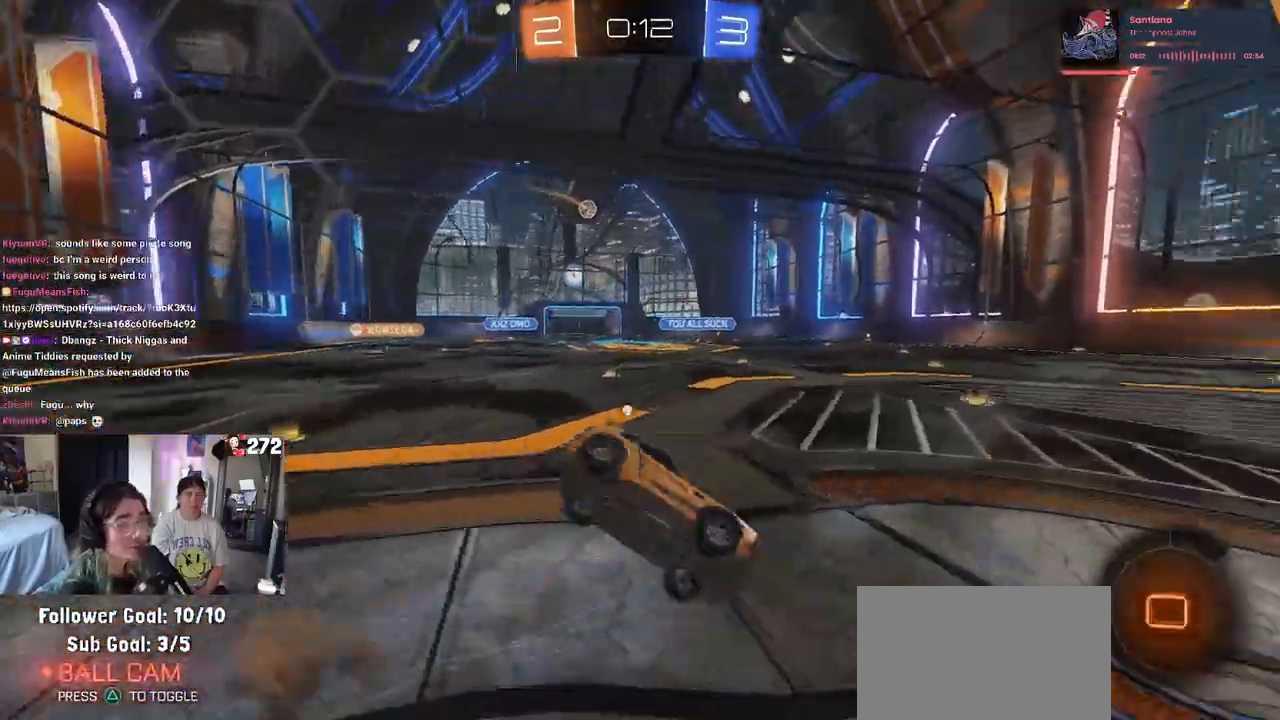
{"buttons": ["SQUARE", "R1", "R2"], "left_stick": "down-left", "right_stick": "center", "events": [[117, "TRIANGLE", "up"], [233, "left_stick", "down-left"], [433, "SQUARE", "down"]]}
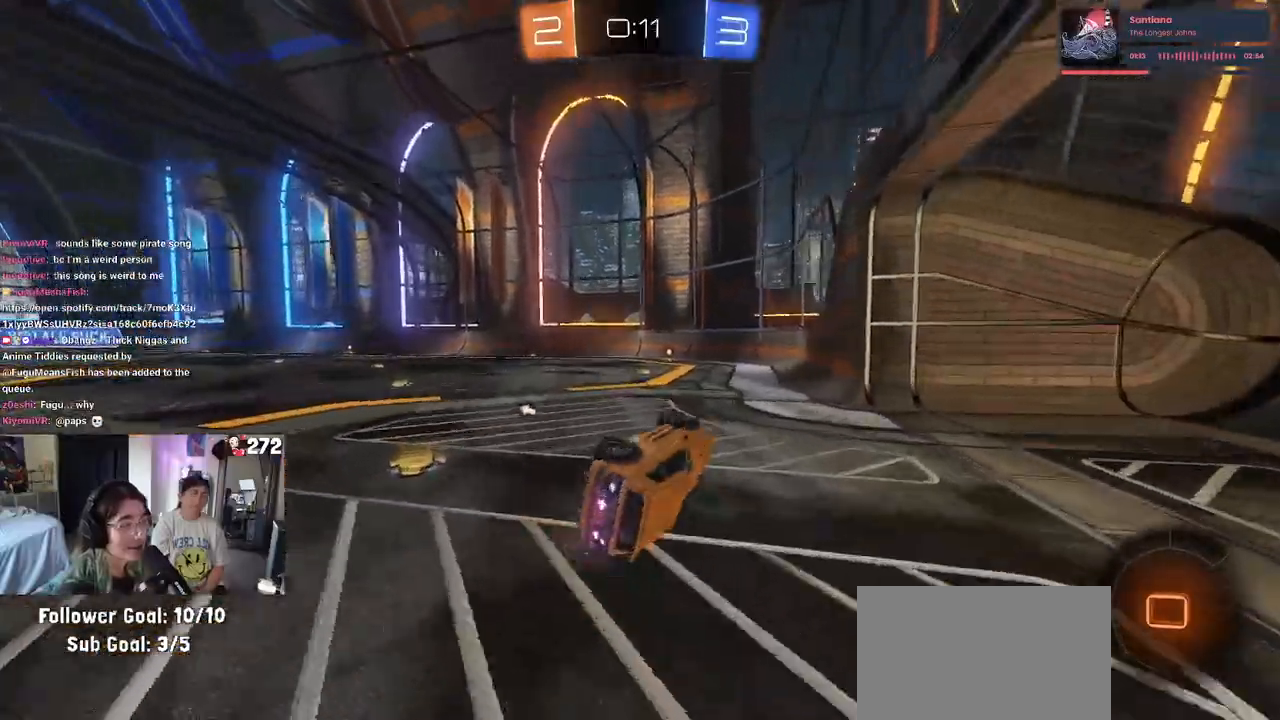
{"buttons": ["R1", "R2"], "left_stick": "center", "right_stick": "center", "events": [[183, "SQUARE", "up"], [233, "left_stick", "center"], [300, "TRIANGLE", "down"], [417, "TRIANGLE", "up"]]}
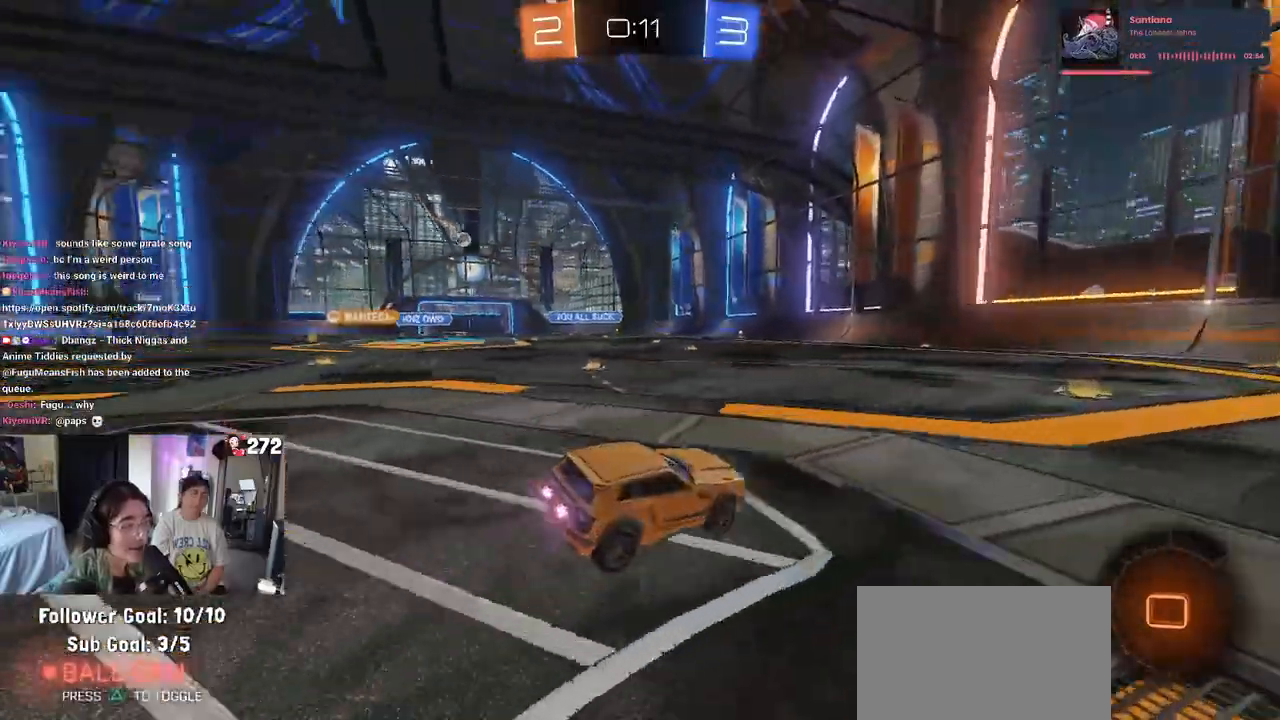
{"buttons": ["R1", "R2"], "left_stick": "center", "right_stick": "center", "events": [[217, "left_stick", "right"], [400, "left_stick", "center"]]}
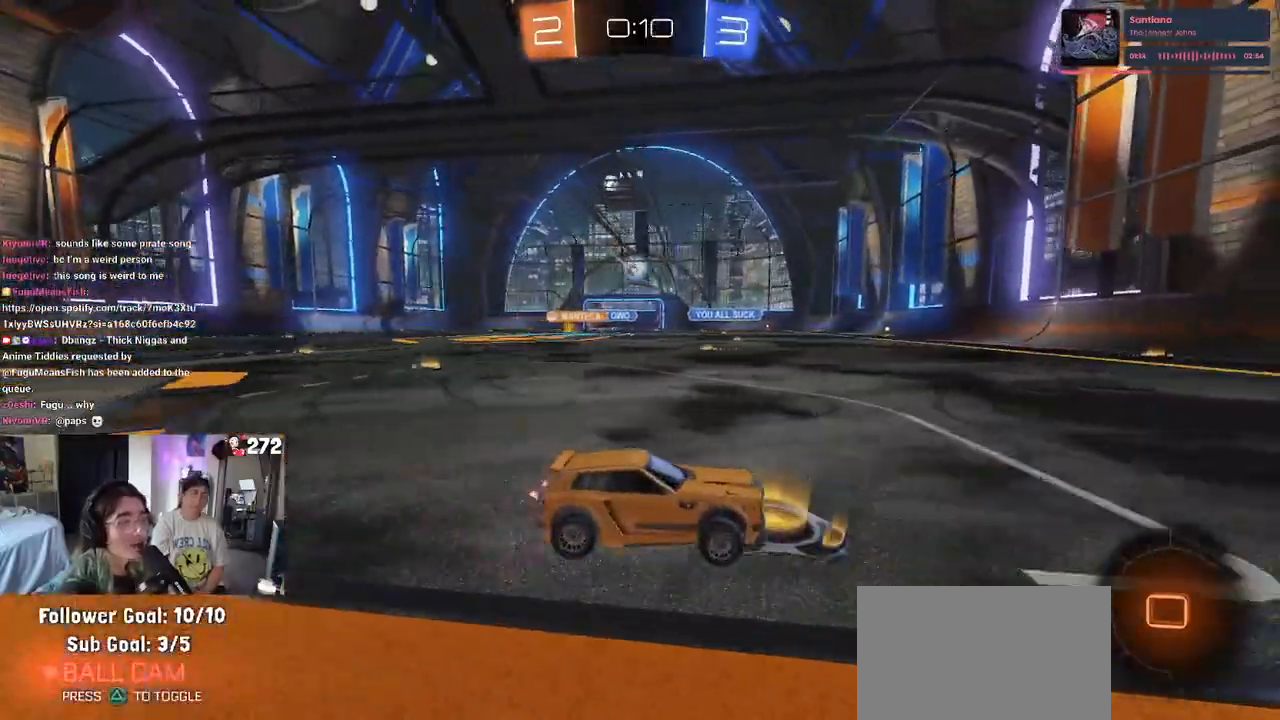
{"buttons": ["R1", "R2"], "left_stick": "left", "right_stick": "center", "events": [[300, "left_stick", "left"]]}
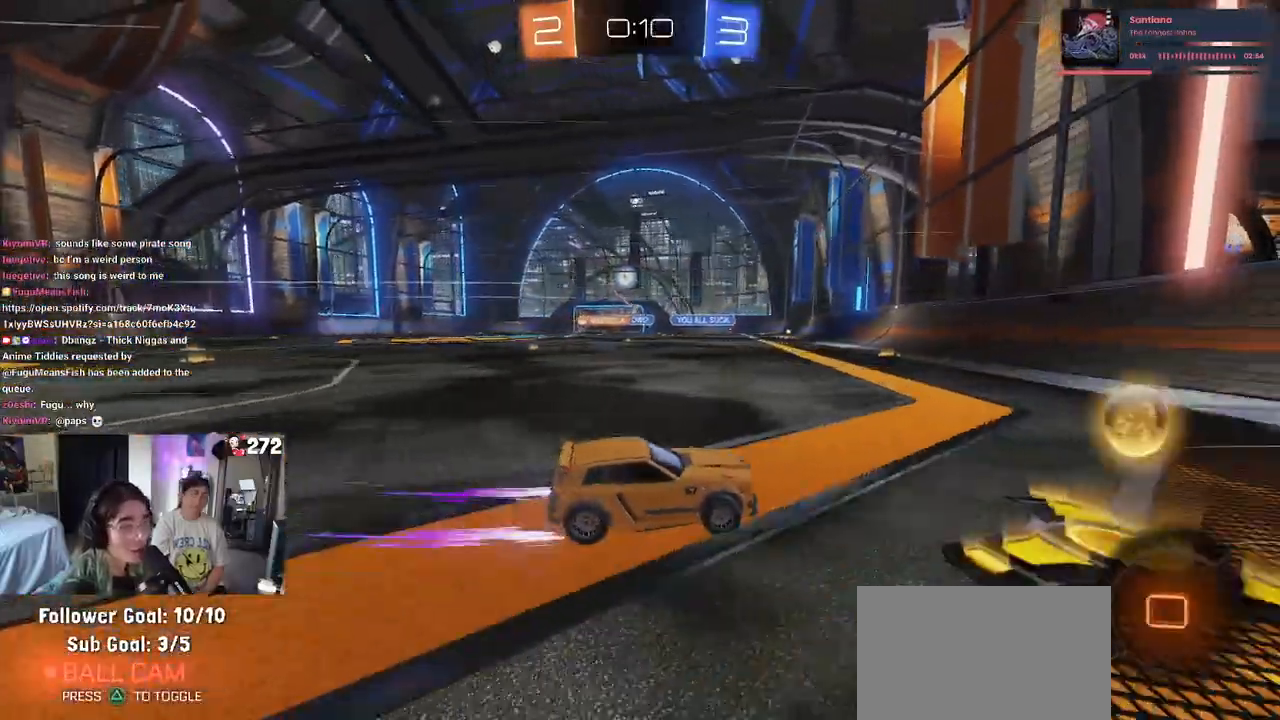
{"buttons": ["R1", "R2"], "left_stick": "left", "right_stick": "center", "events": []}
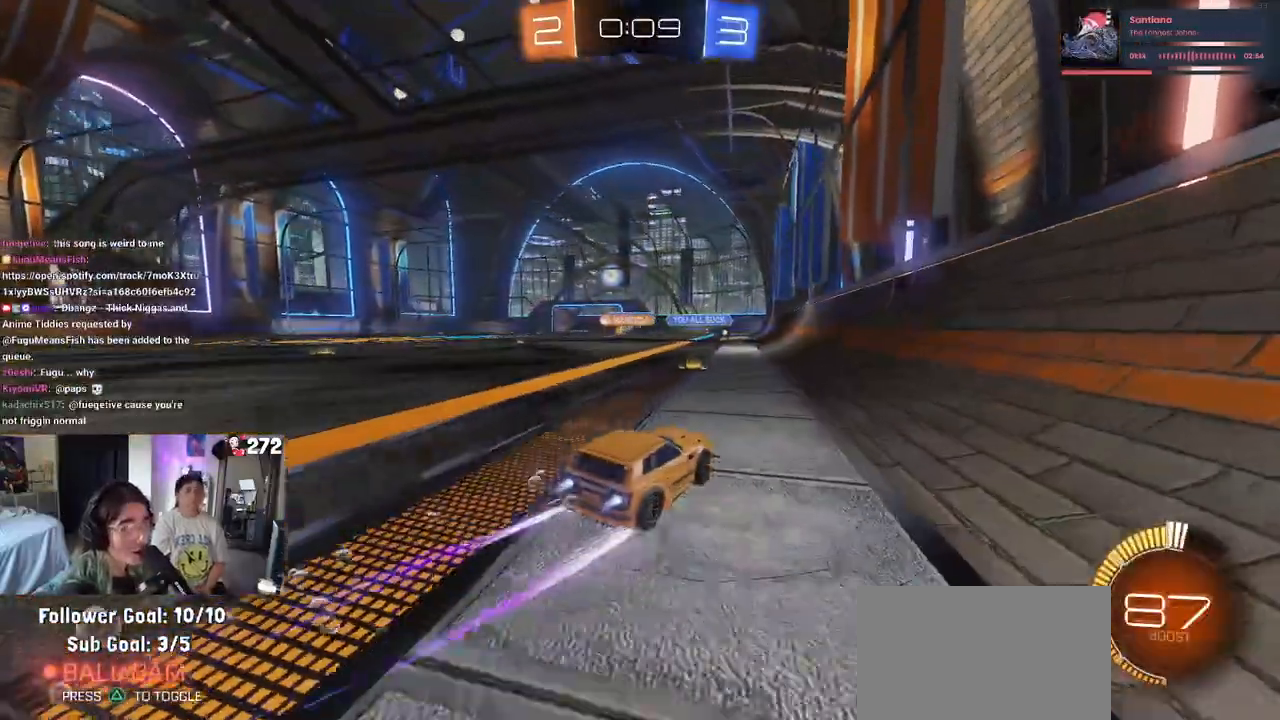
{"buttons": ["R2"], "left_stick": "center", "right_stick": "center", "events": [[117, "left_stick", "center"], [167, "R1", "up"]]}
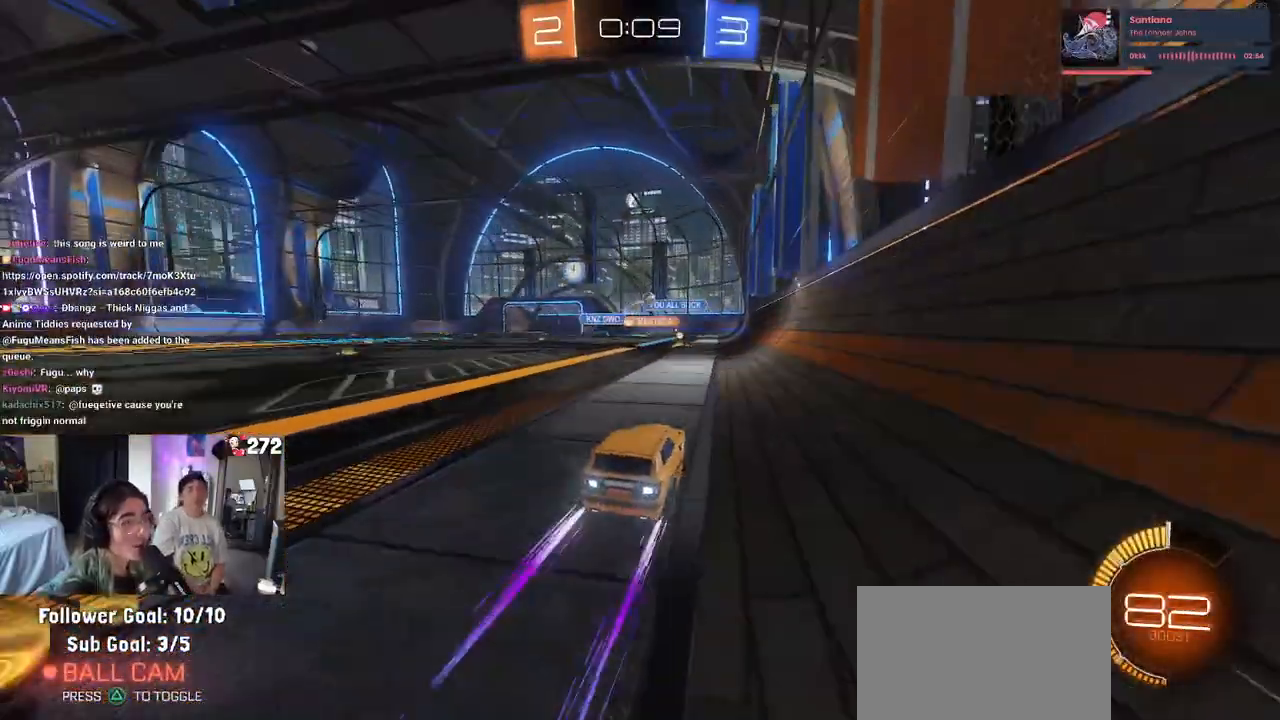
{"buttons": ["L2"], "left_stick": "left", "right_stick": "center", "events": [[283, "left_stick", "left"], [350, "R2", "up"], [367, "L2", "down"]]}
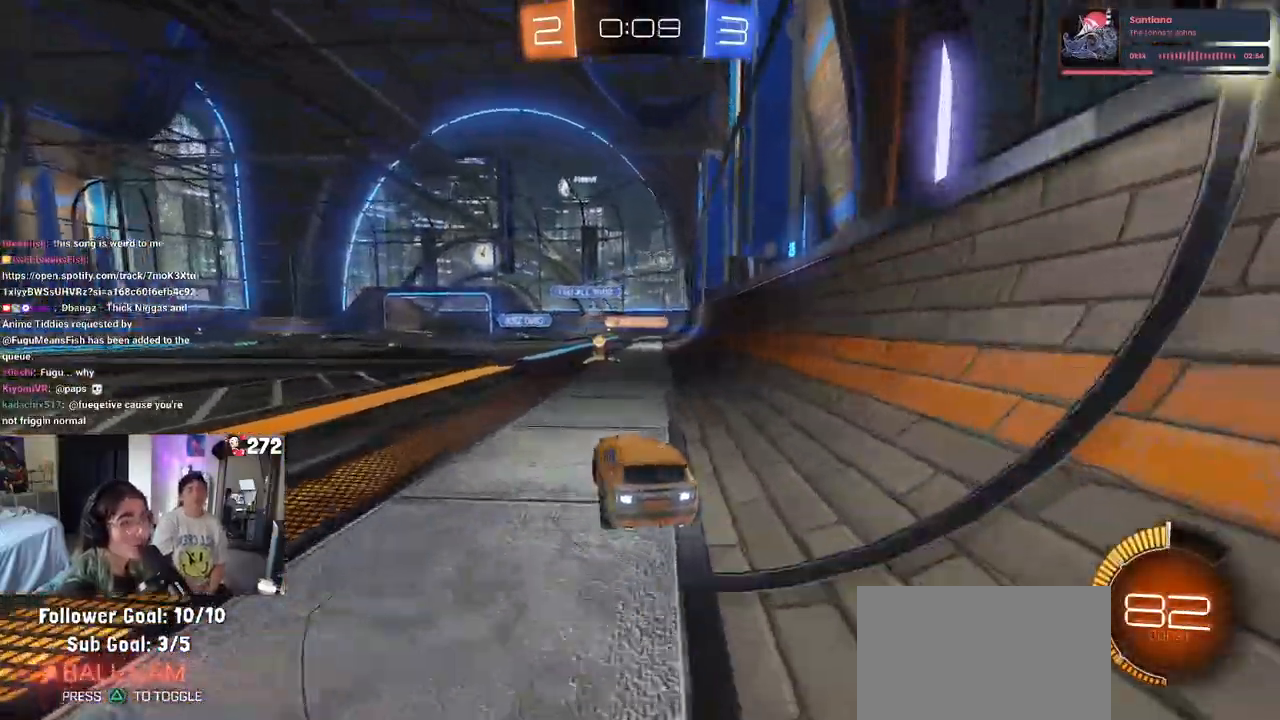
{"buttons": ["R1", "R2"], "left_stick": "left", "right_stick": "center", "events": [[83, "R2", "down"], [150, "L2", "up"], [450, "R1", "down"]]}
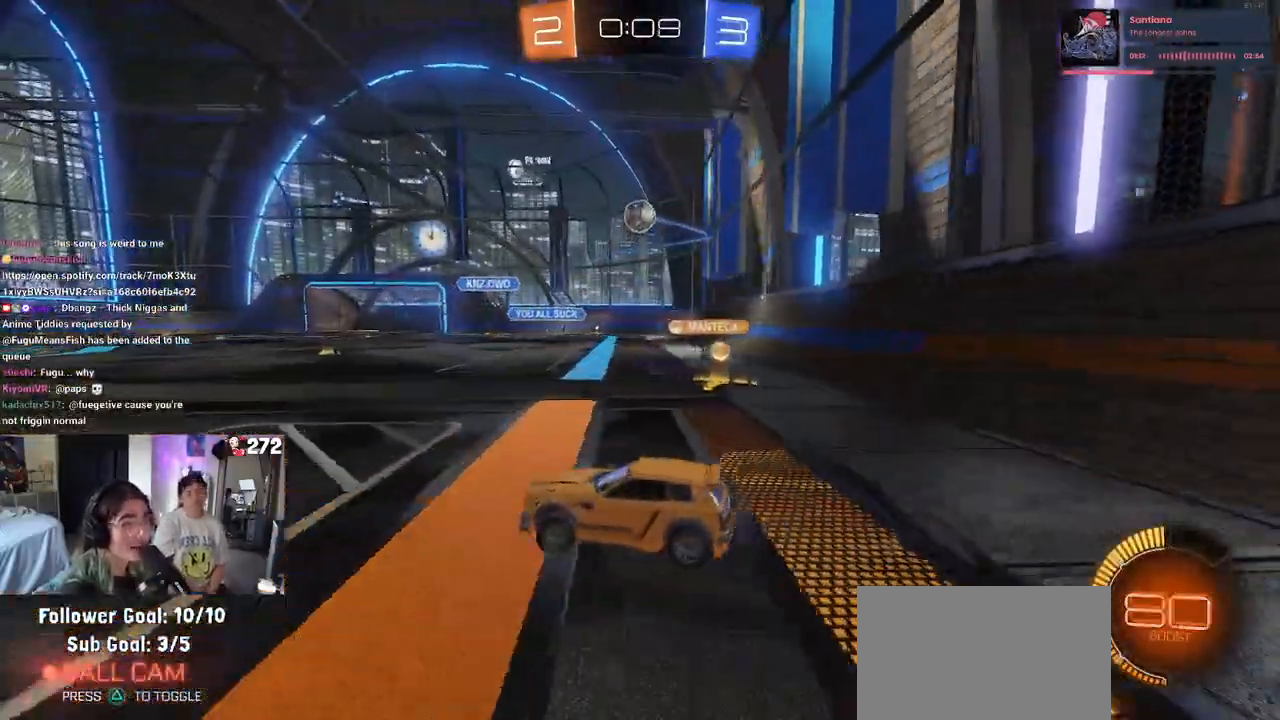
{"buttons": ["R1", "R2"], "left_stick": "left", "right_stick": "center", "events": []}
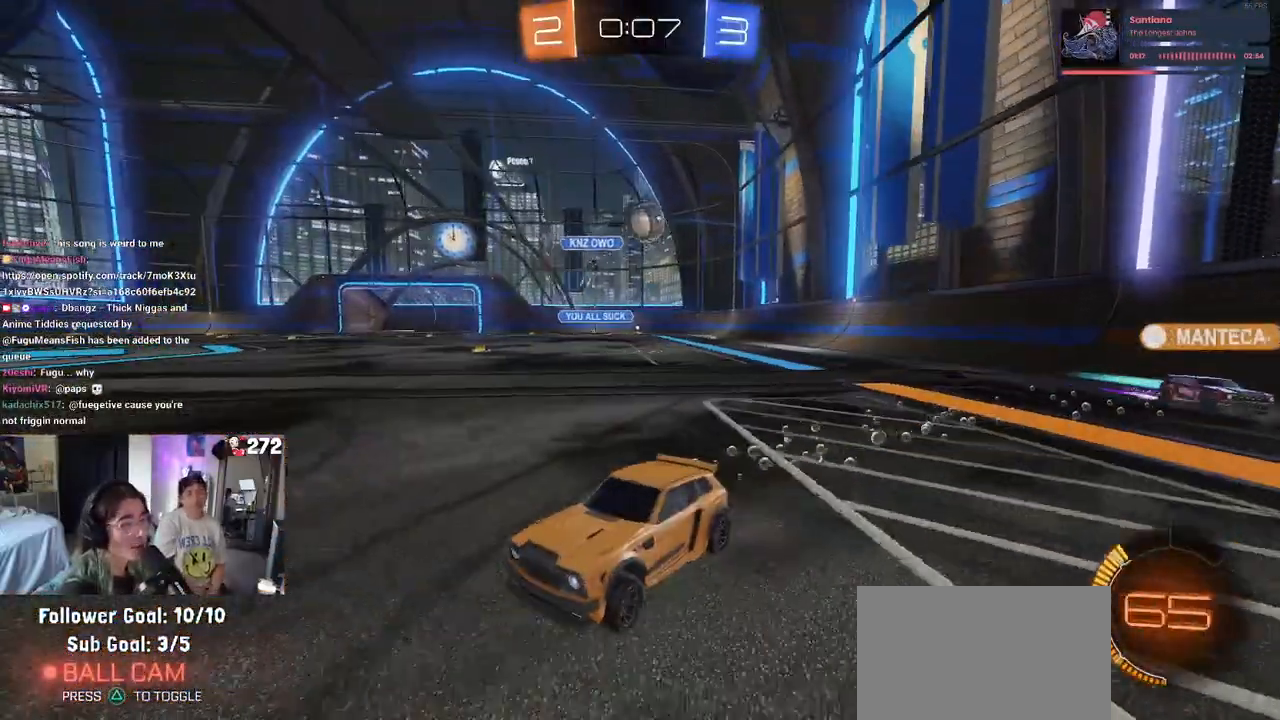
{"buttons": ["R2"], "left_stick": "center", "right_stick": "center", "events": [[217, "R1", "up"], [250, "left_stick", "center"]]}